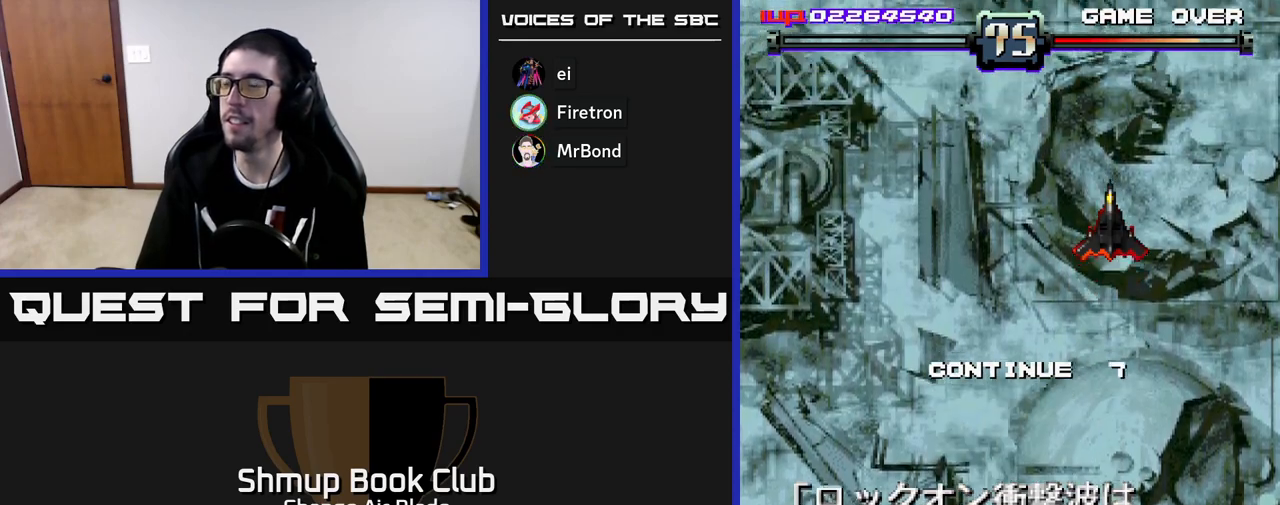
Gameplay with a controller (Xbox layout); each line is a JSON object with the inputs held at the frame after it. "events" lists button and stick changes between this image and that frame as [ms after this image, input, new state], when the widget could be followed in between.
{"buttons": [], "left_stick": "down", "right_stick": "center", "events": [[50, "A", "up"], [133, "A", "down"], [183, "A", "up"], [300, "A", "down"], [300, "X", "down"], [433, "X", "up"], [483, "A", "up"]]}
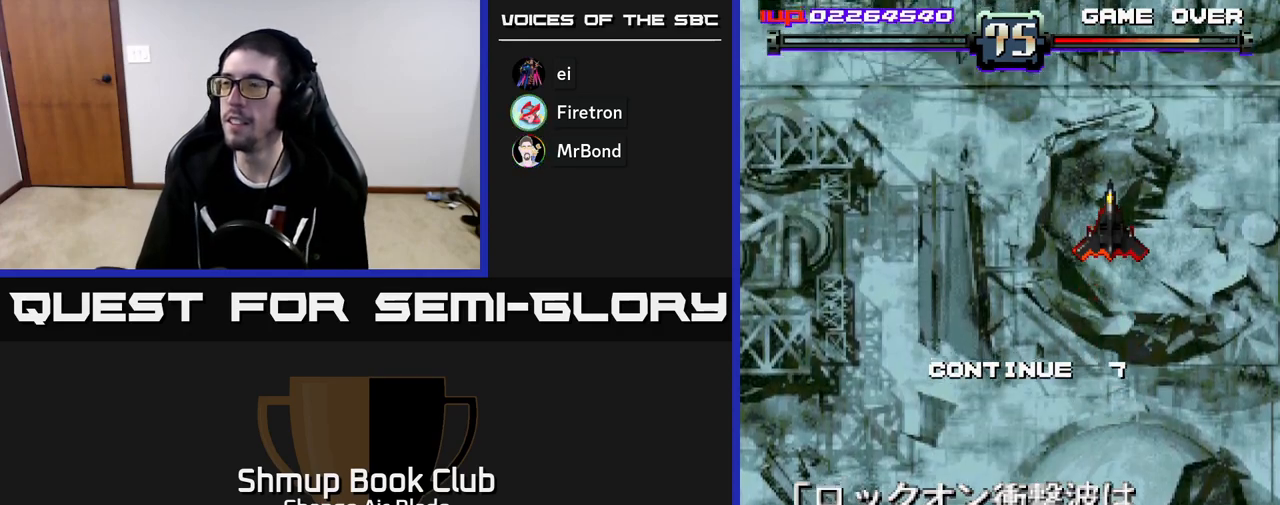
{"buttons": ["X"], "left_stick": "down", "right_stick": "center", "events": [[67, "A", "down"], [67, "X", "down"], [133, "X", "up"], [167, "A", "up"], [250, "A", "down"], [267, "X", "down"], [367, "X", "up"], [400, "A", "up"], [450, "X", "down"]]}
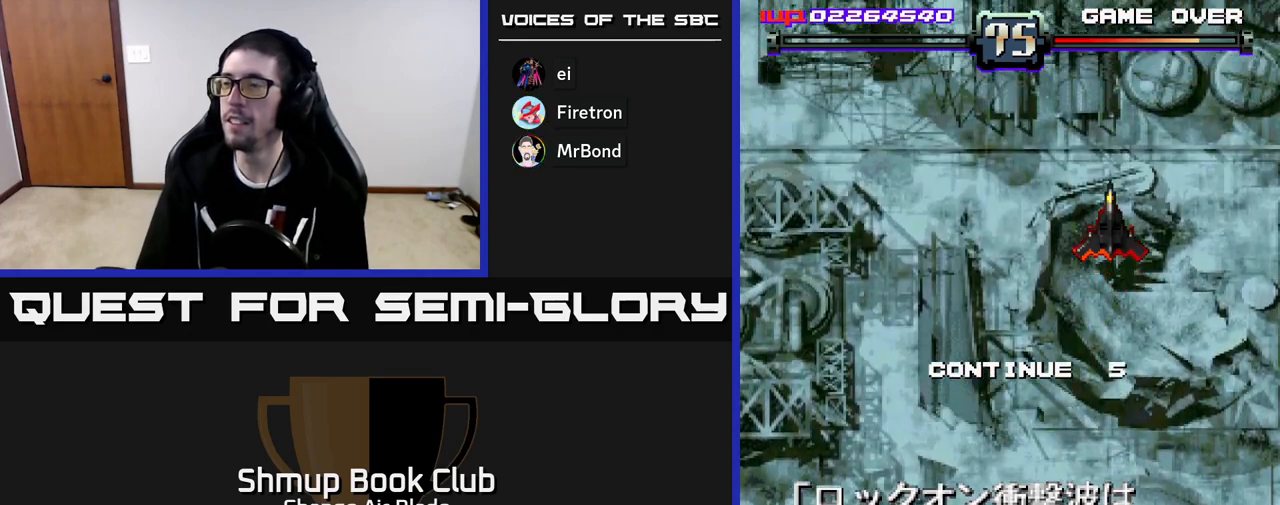
{"buttons": ["A", "R2"], "left_stick": "down", "right_stick": "center", "events": [[83, "A", "down"], [117, "X", "up"], [200, "X", "down"], [250, "A", "up"], [300, "A", "down"], [383, "R2", "down"], [450, "X", "up"]]}
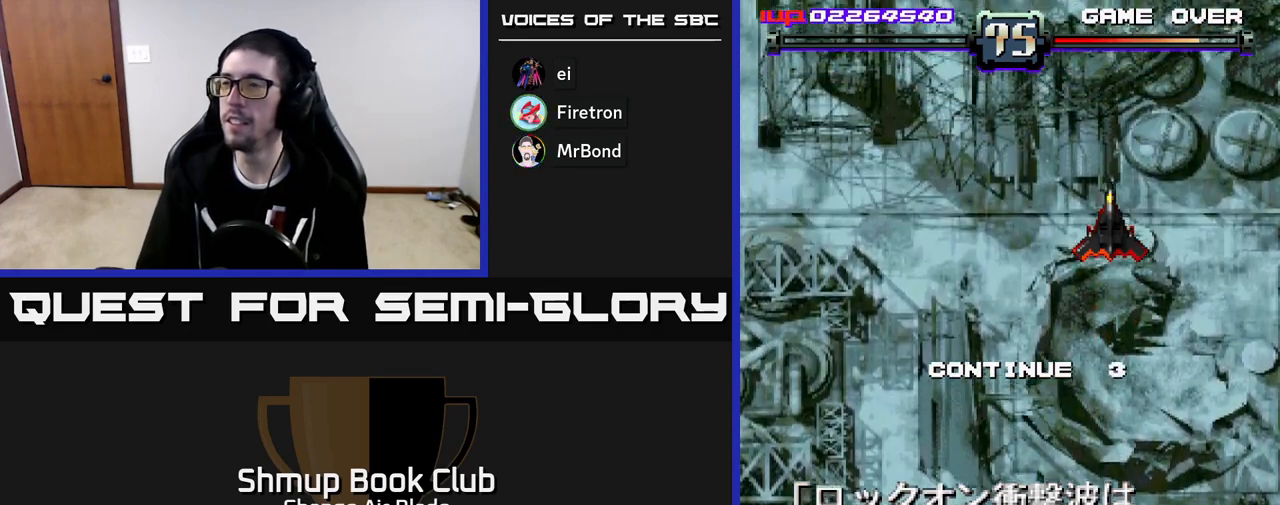
{"buttons": ["A"], "left_stick": "down", "right_stick": "center", "events": [[33, "R2", "up"], [83, "A", "up"], [133, "A", "down"], [333, "X", "down"], [500, "X", "up"]]}
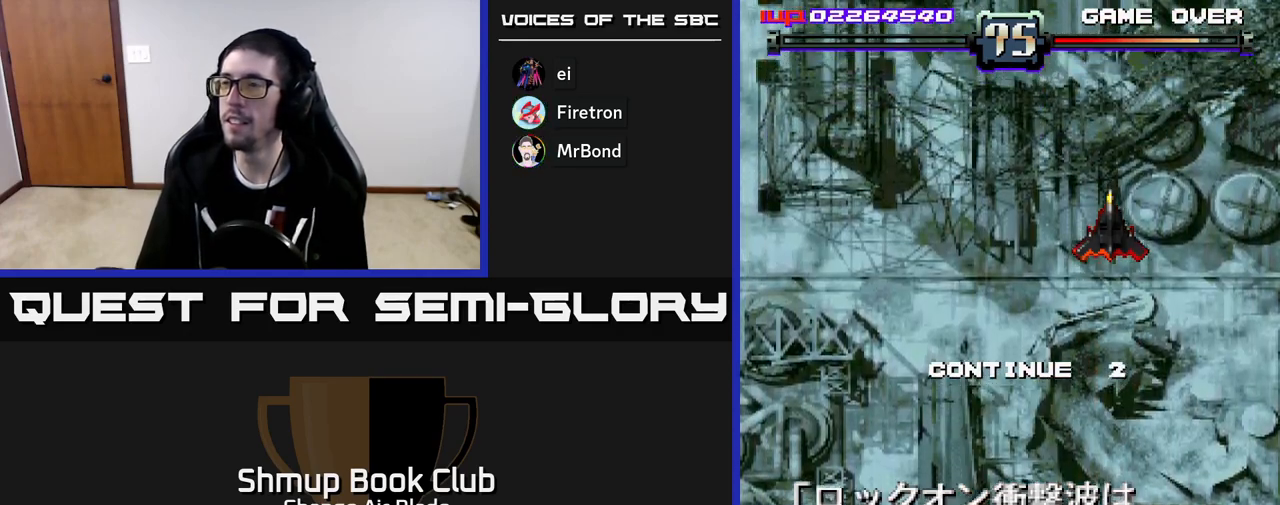
{"buttons": ["X"], "left_stick": "down", "right_stick": "center", "events": [[50, "X", "down"], [67, "A", "up"], [167, "A", "down"], [217, "X", "up"], [250, "X", "down"], [300, "A", "up"], [383, "A", "down"], [400, "X", "up"], [467, "X", "down"], [483, "A", "up"]]}
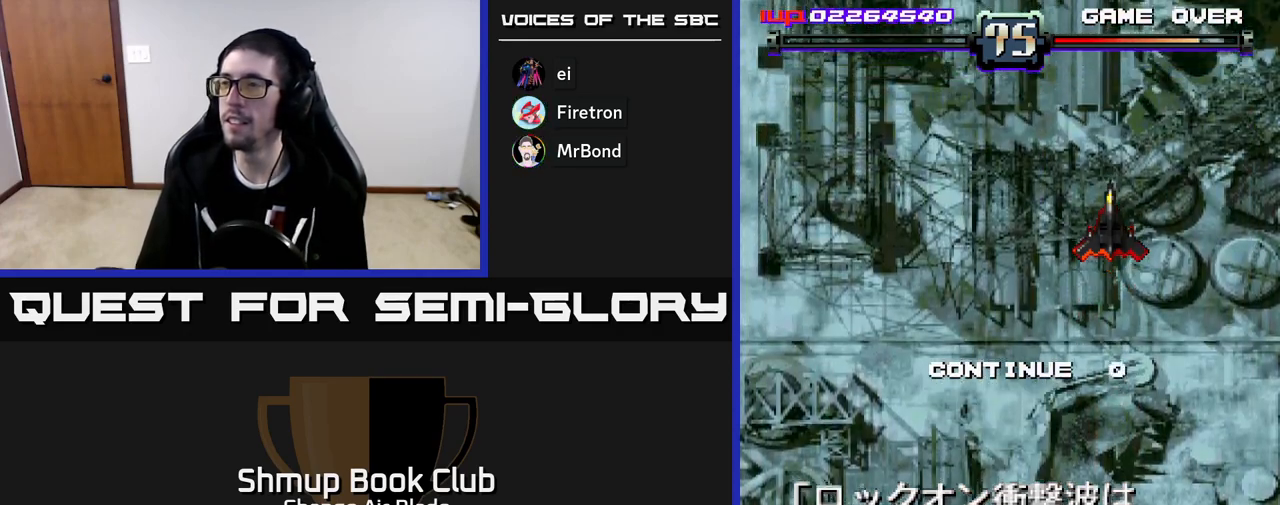
{"buttons": [], "left_stick": "down", "right_stick": "center", "events": [[50, "A", "down"], [100, "X", "up"], [150, "X", "down"], [183, "A", "up"], [250, "A", "down"], [283, "X", "up"], [367, "A", "up"]]}
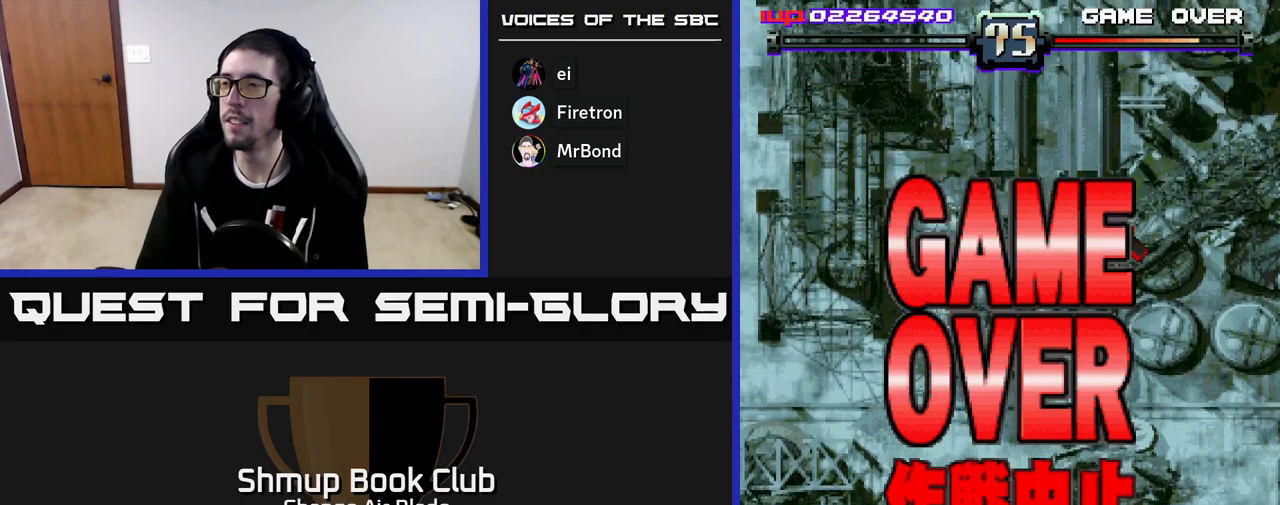
{"buttons": ["START"], "left_stick": "down", "right_stick": "center", "events": [[83, "A", "down"], [200, "A", "up"], [383, "START", "down"]]}
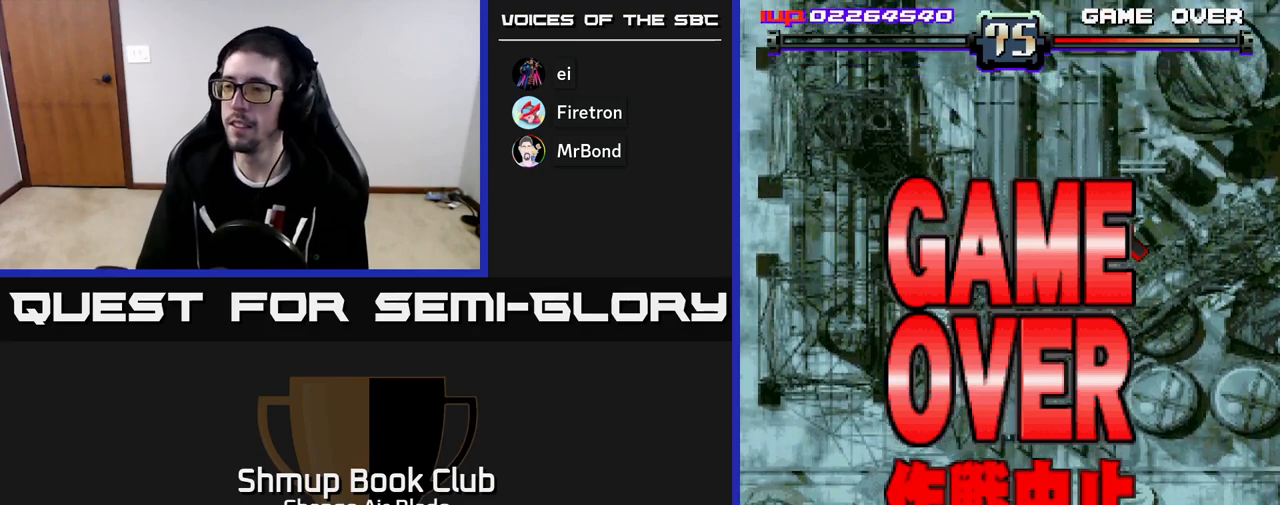
{"buttons": [], "left_stick": "down", "right_stick": "center", "events": [[67, "START", "up"], [267, "START", "down"], [400, "START", "up"]]}
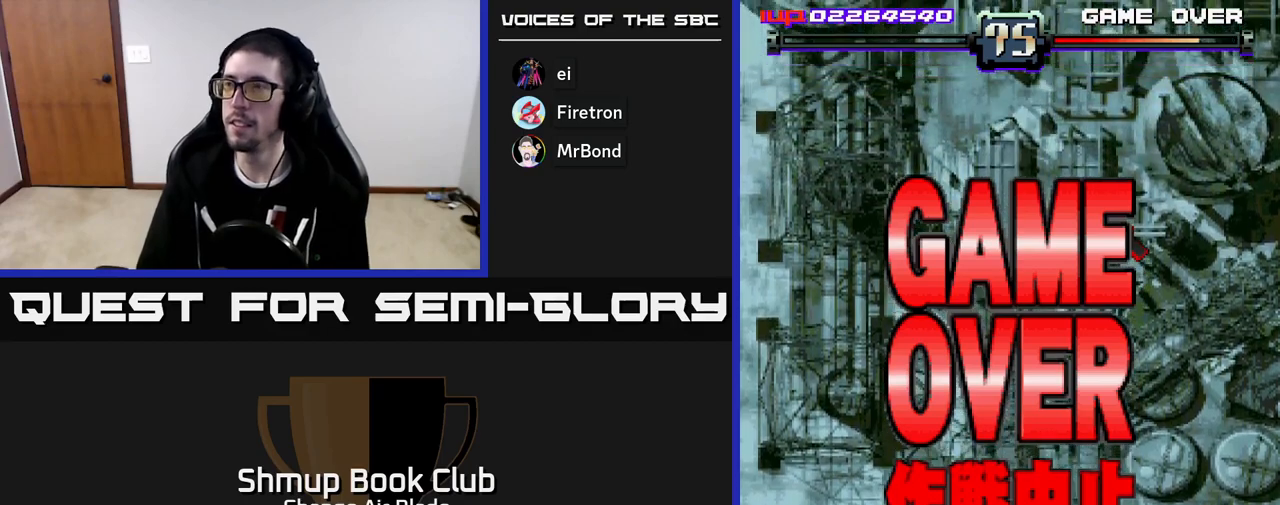
{"buttons": [], "left_stick": "down", "right_stick": "center", "events": [[33, "SELECT", "down"], [150, "SELECT", "up"]]}
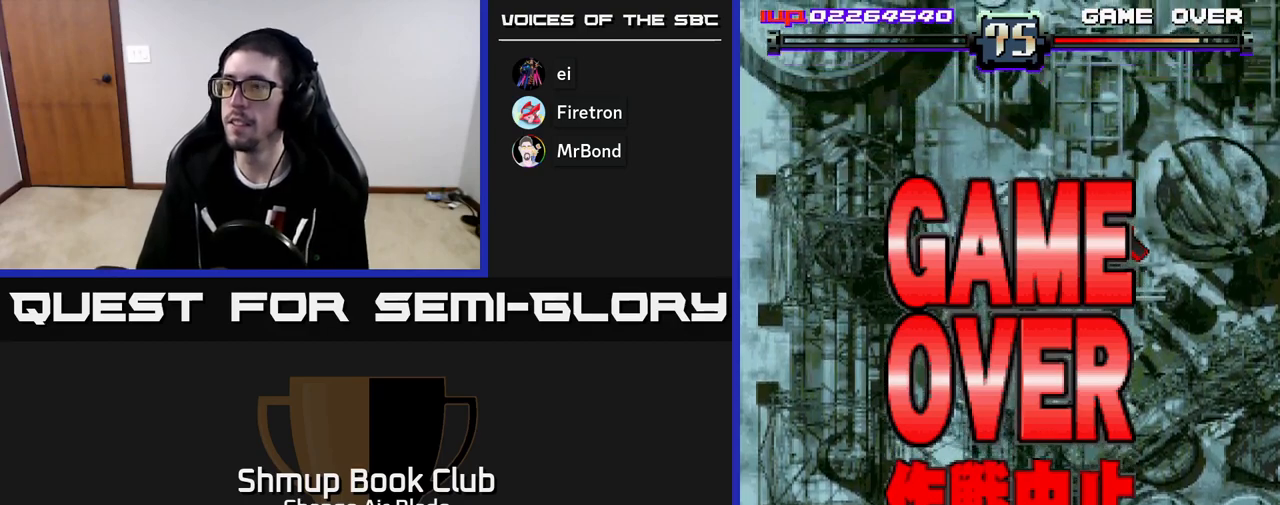
{"buttons": ["START"], "left_stick": "down", "right_stick": "center", "events": [[50, "START", "down"], [217, "START", "up"], [500, "START", "down"]]}
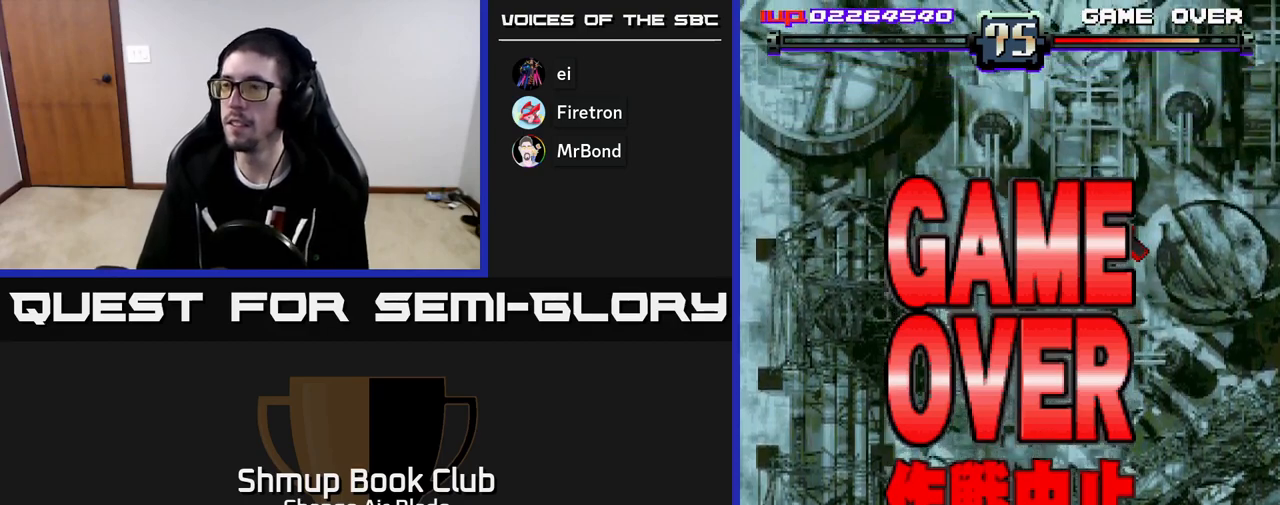
{"buttons": [], "left_stick": "down", "right_stick": "center", "events": [[167, "START", "up"], [283, "START", "down"], [433, "START", "up"]]}
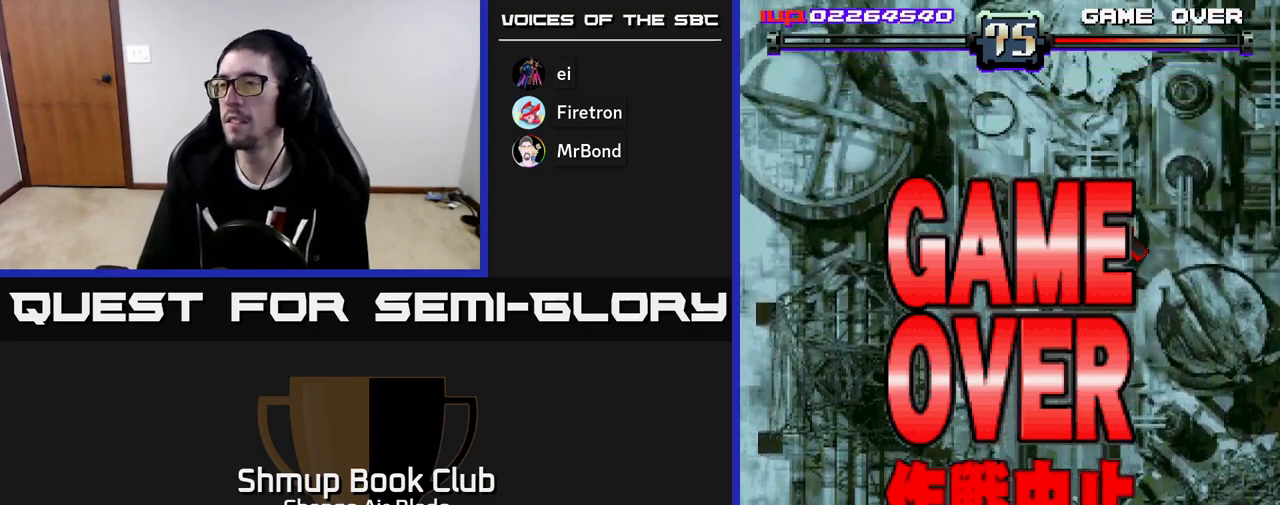
{"buttons": ["START"], "left_stick": "down", "right_stick": "center", "events": [[33, "START", "down"], [183, "START", "up"], [483, "START", "down"]]}
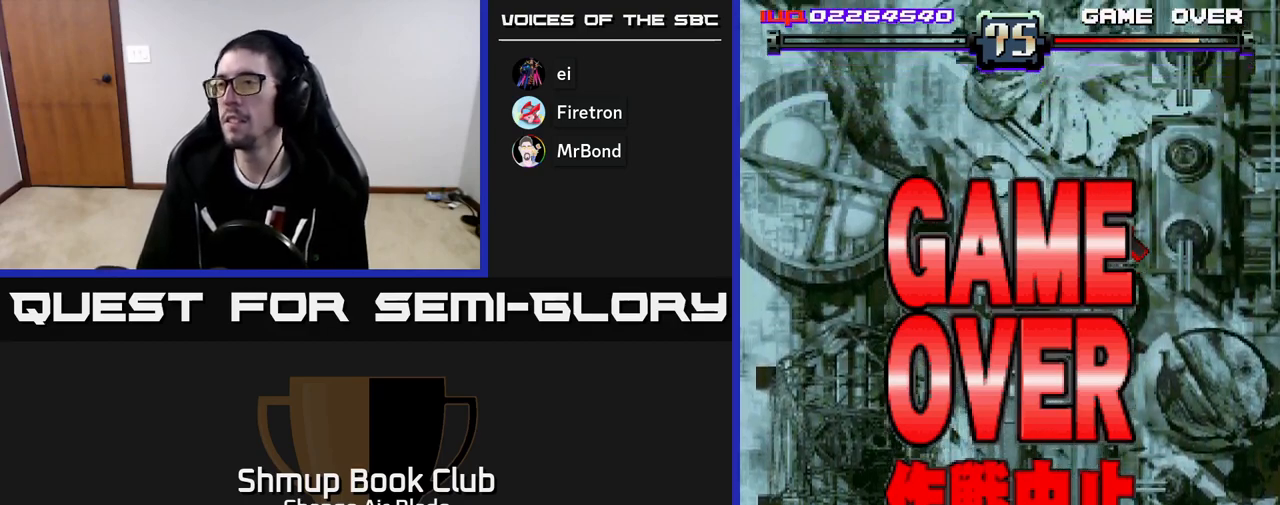
{"buttons": [], "left_stick": "down", "right_stick": "center", "events": [[117, "START", "up"]]}
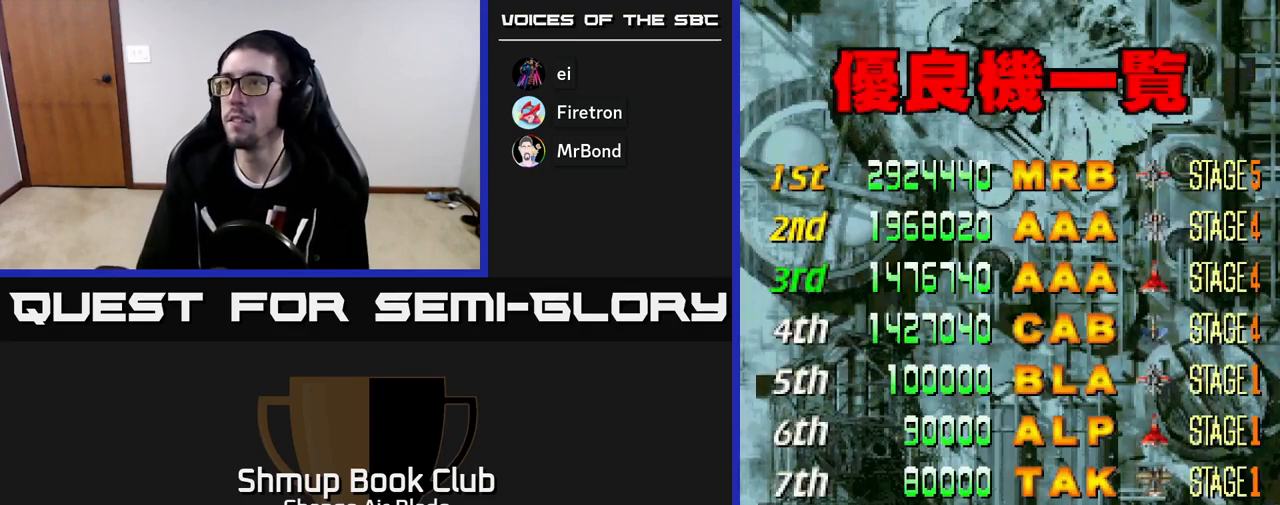
{"buttons": [], "left_stick": "down", "right_stick": "center", "events": [[217, "START", "down"], [400, "START", "up"]]}
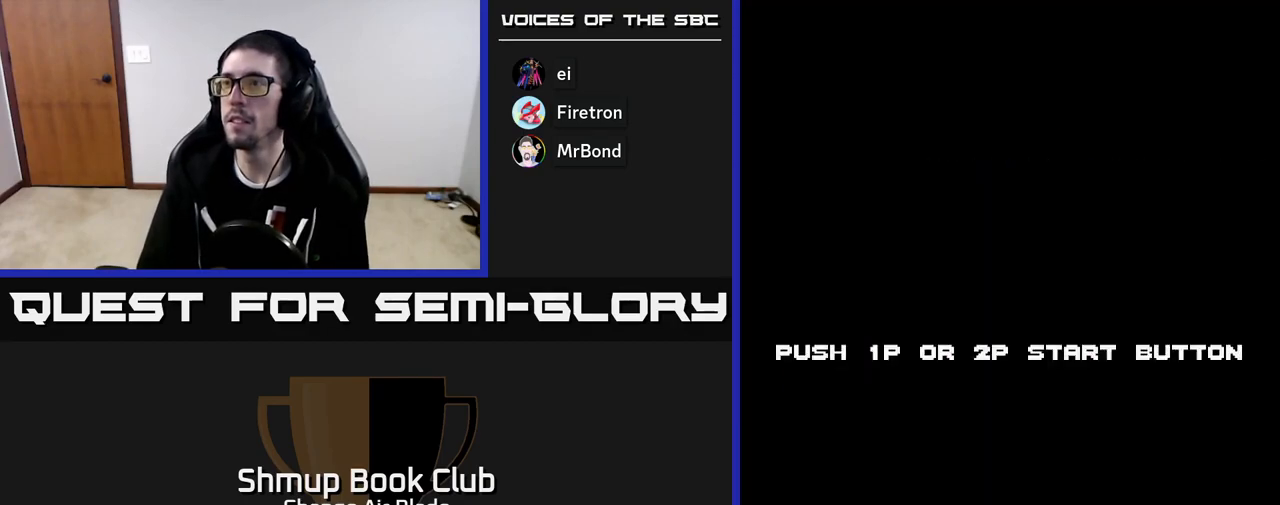
{"buttons": [], "left_stick": "down", "right_stick": "center", "events": [[350, "START", "down"], [500, "START", "up"]]}
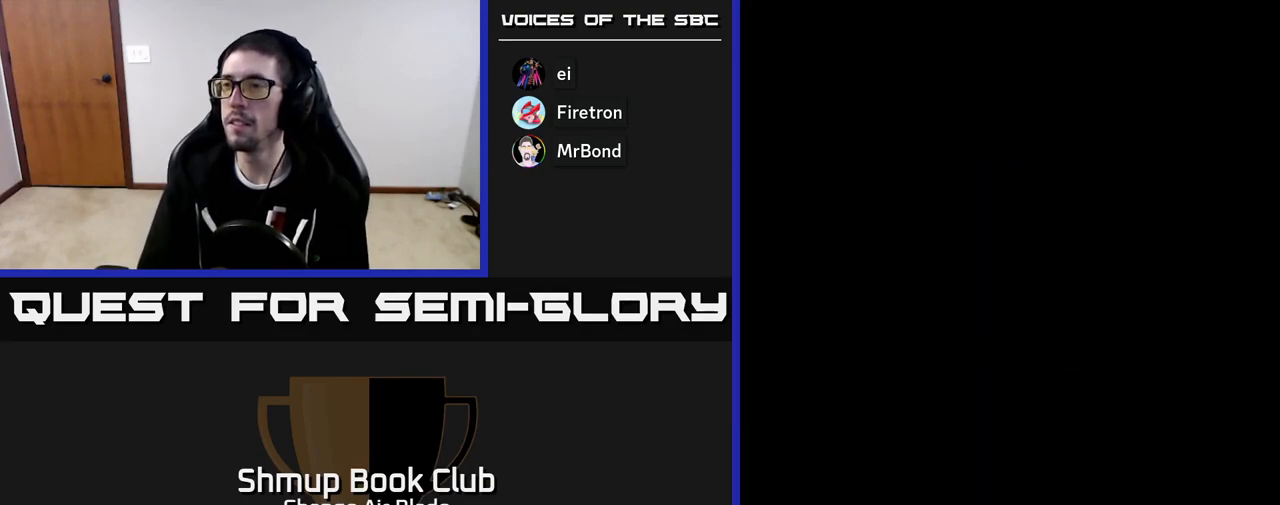
{"buttons": [], "left_stick": "down", "right_stick": "center", "events": []}
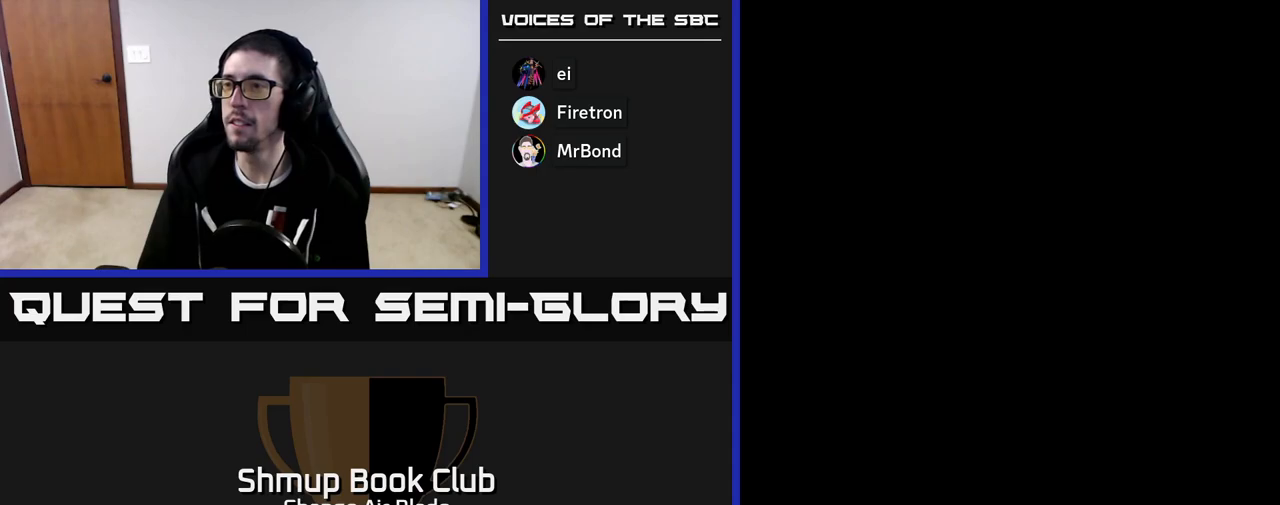
{"buttons": [], "left_stick": "down", "right_stick": "center", "events": []}
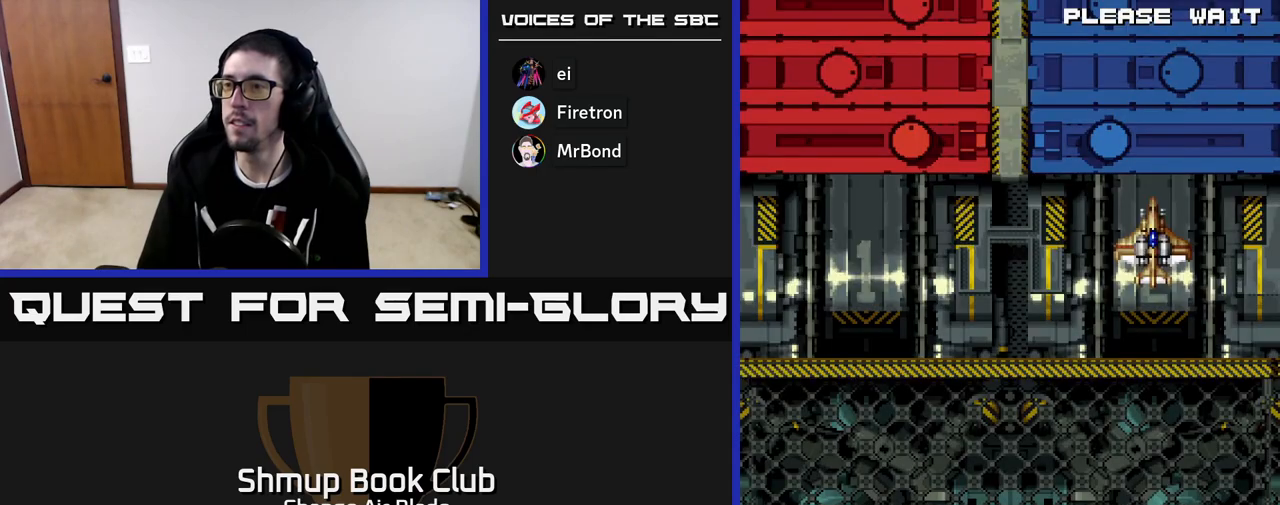
{"buttons": [], "left_stick": "down", "right_stick": "center", "events": []}
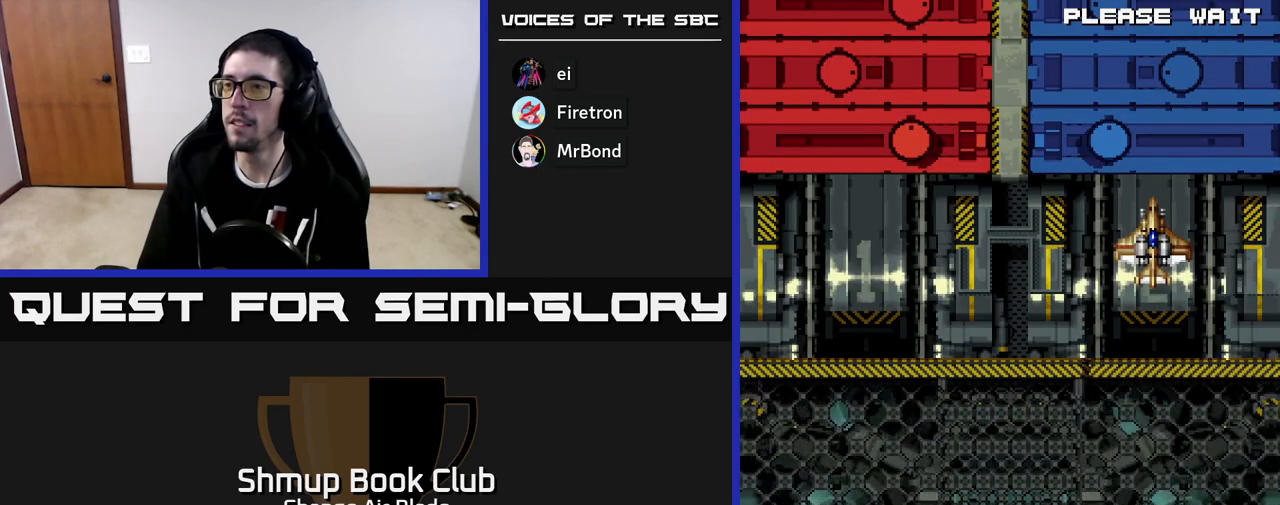
{"buttons": [], "left_stick": "down", "right_stick": "center", "events": [[100, "A", "down"], [267, "A", "up"]]}
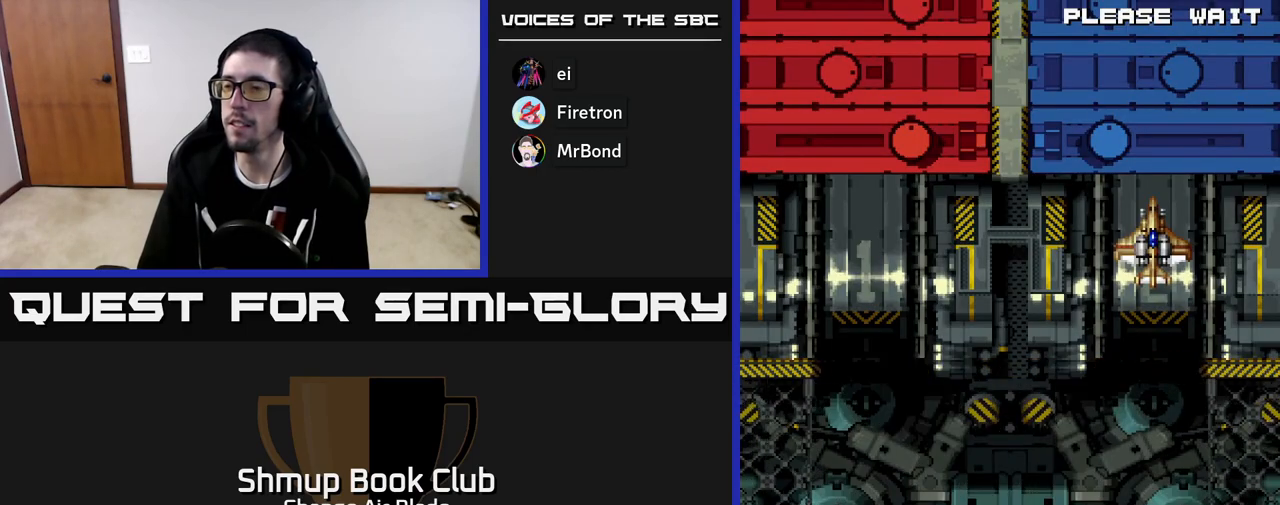
{"buttons": ["START"], "left_stick": "down", "right_stick": "center", "events": [[450, "START", "down"]]}
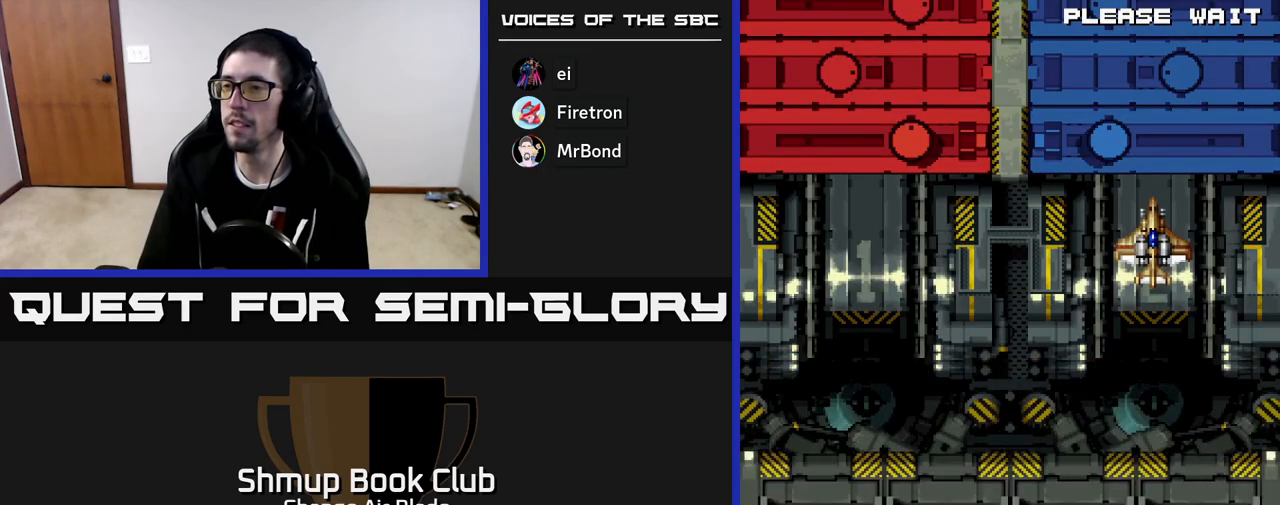
{"buttons": [], "left_stick": "down", "right_stick": "center", "events": [[83, "START", "up"]]}
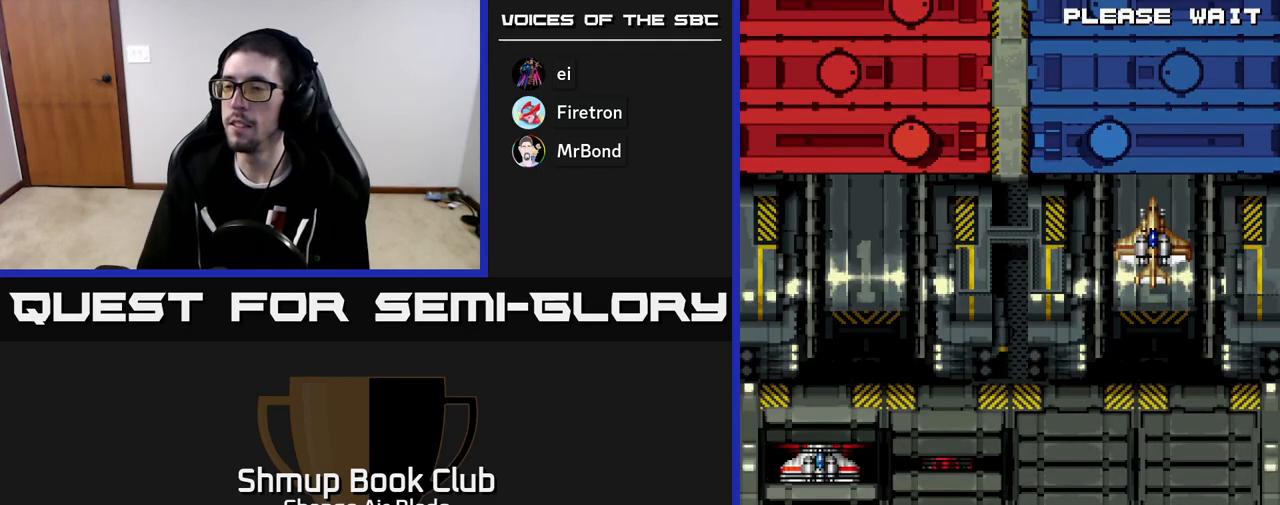
{"buttons": [], "left_stick": "down", "right_stick": "center", "events": []}
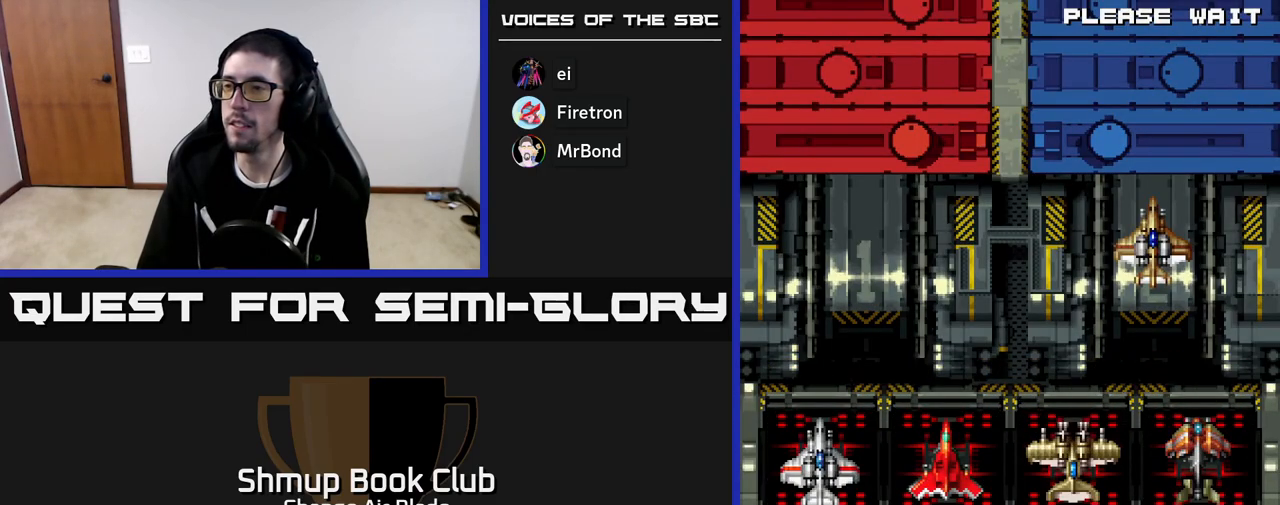
{"buttons": [], "left_stick": "down", "right_stick": "center", "events": [[200, "DPAD_RIGHT", "down"], [283, "DPAD_RIGHT", "up"], [383, "DPAD_RIGHT", "down"], [450, "DPAD_RIGHT", "up"]]}
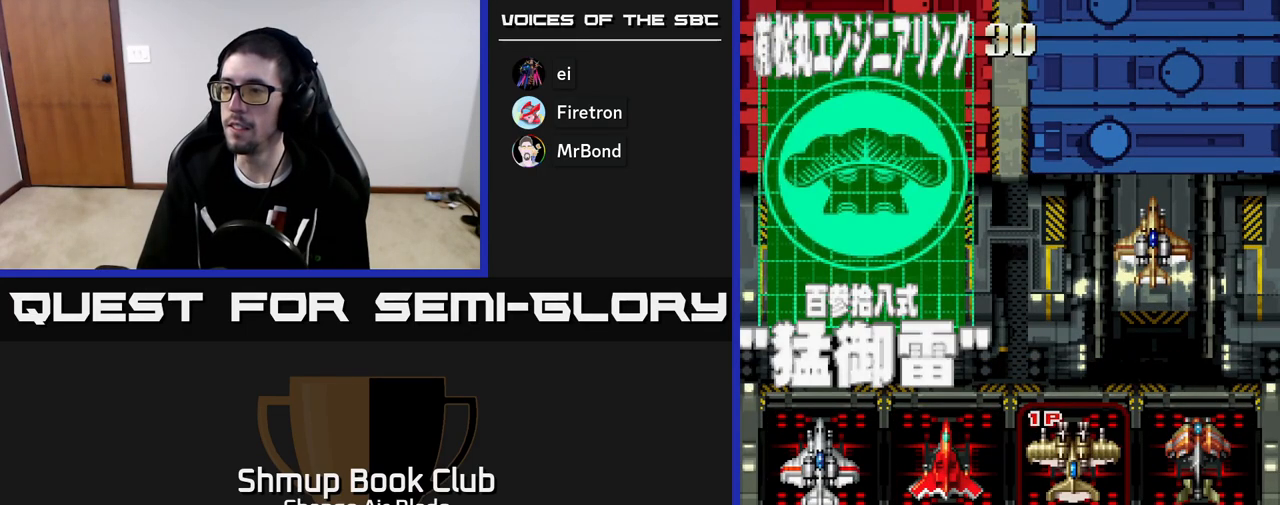
{"buttons": [], "left_stick": "down", "right_stick": "center", "events": [[117, "DPAD_DOWN", "down"], [250, "DPAD_DOWN", "up"]]}
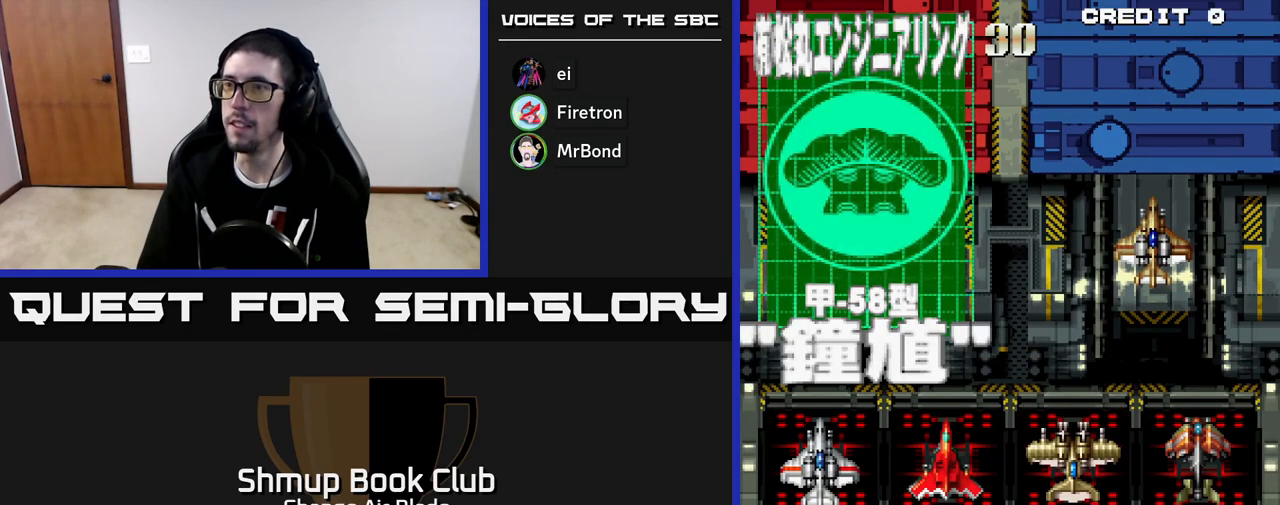
{"buttons": [], "left_stick": "down", "right_stick": "center", "events": [[50, "DPAD_UP", "down"], [167, "DPAD_UP", "up"], [333, "DPAD_DOWN", "down"], [483, "DPAD_DOWN", "up"]]}
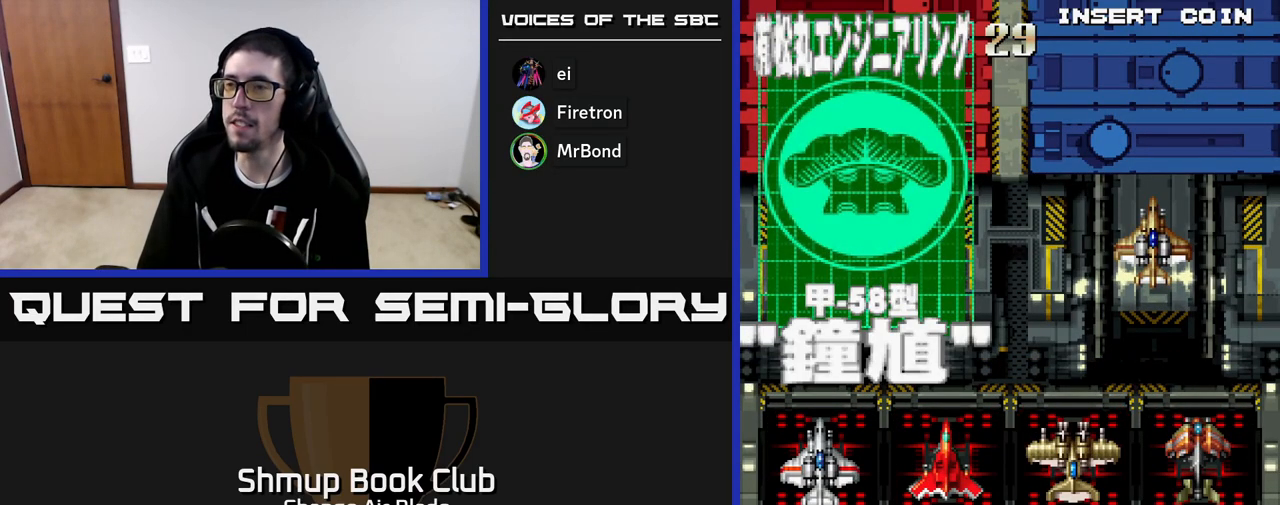
{"buttons": ["DPAD_DOWN"], "left_stick": "down", "right_stick": "center", "events": [[117, "DPAD_UP", "down"], [267, "DPAD_UP", "up"], [483, "DPAD_DOWN", "down"]]}
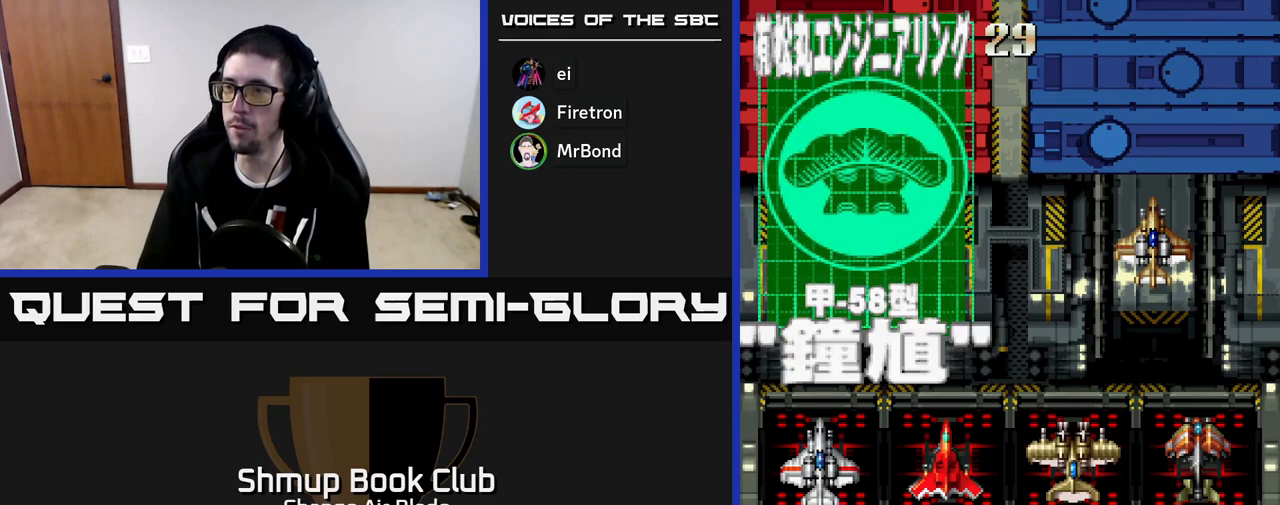
{"buttons": [], "left_stick": "down", "right_stick": "center", "events": [[117, "DPAD_DOWN", "up"]]}
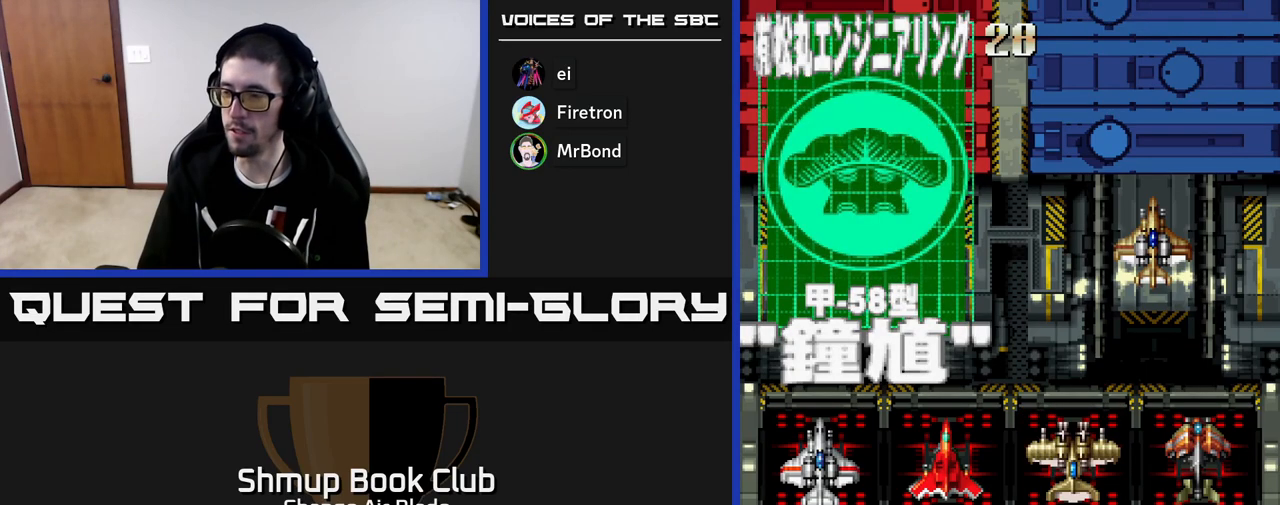
{"buttons": ["A"], "left_stick": "down", "right_stick": "center", "events": [[433, "A", "down"]]}
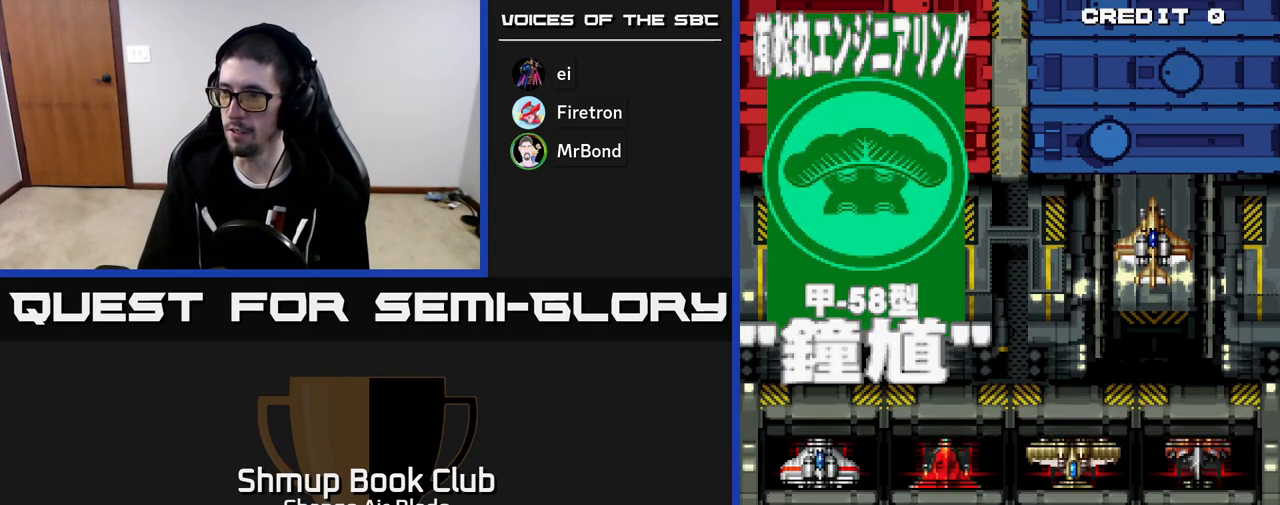
{"buttons": [], "left_stick": "down", "right_stick": "center", "events": [[333, "A", "up"]]}
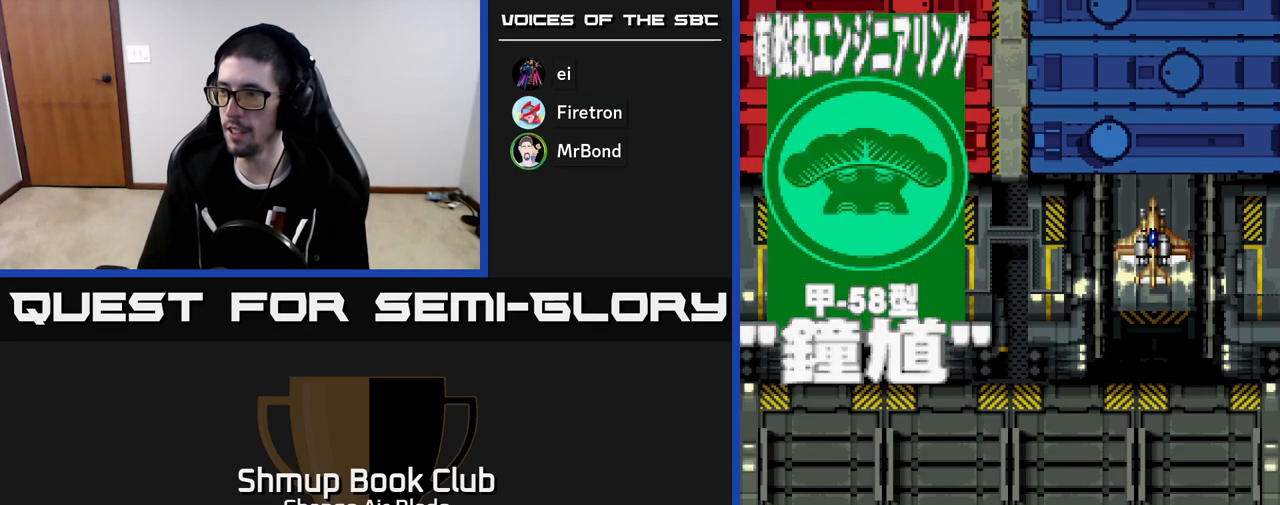
{"buttons": [], "left_stick": "down", "right_stick": "center", "events": []}